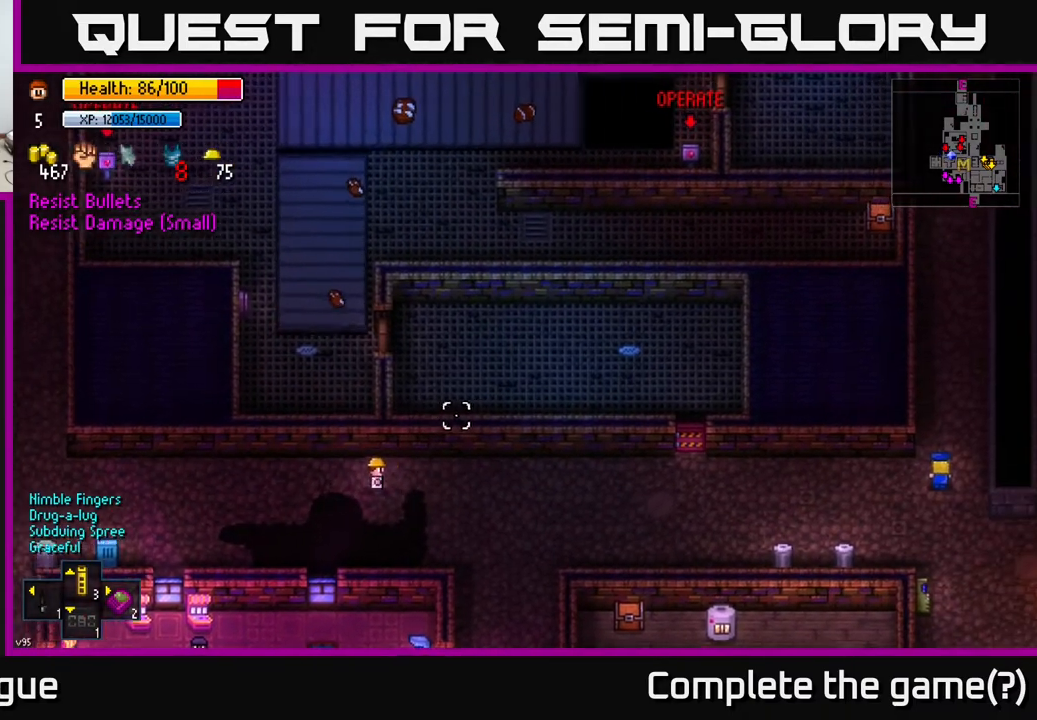
Gameplay with a controller (Xbox layout); each line is a JSON object with the inputs held at the frame after it. "events" lists button and stick changes between this image and that frame as [ms after this image, input, new state], when the widget could be followed in between.
{"buttons": [], "left_stick": "right", "right_stick": "up-right", "events": []}
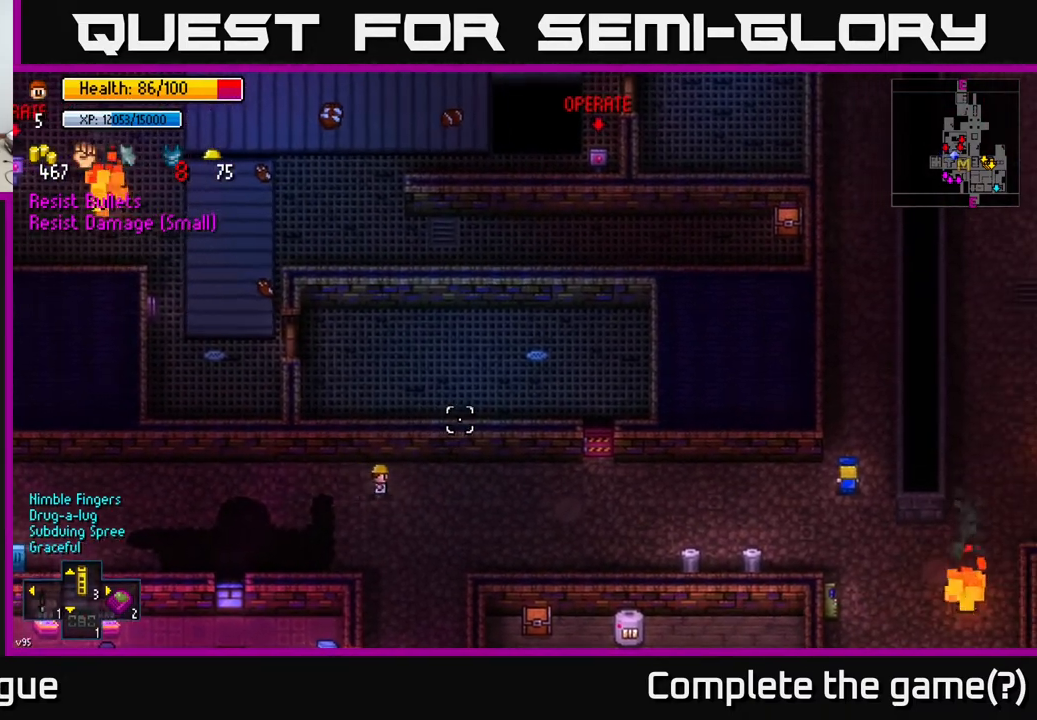
{"buttons": [], "left_stick": "right", "right_stick": "up-right", "events": []}
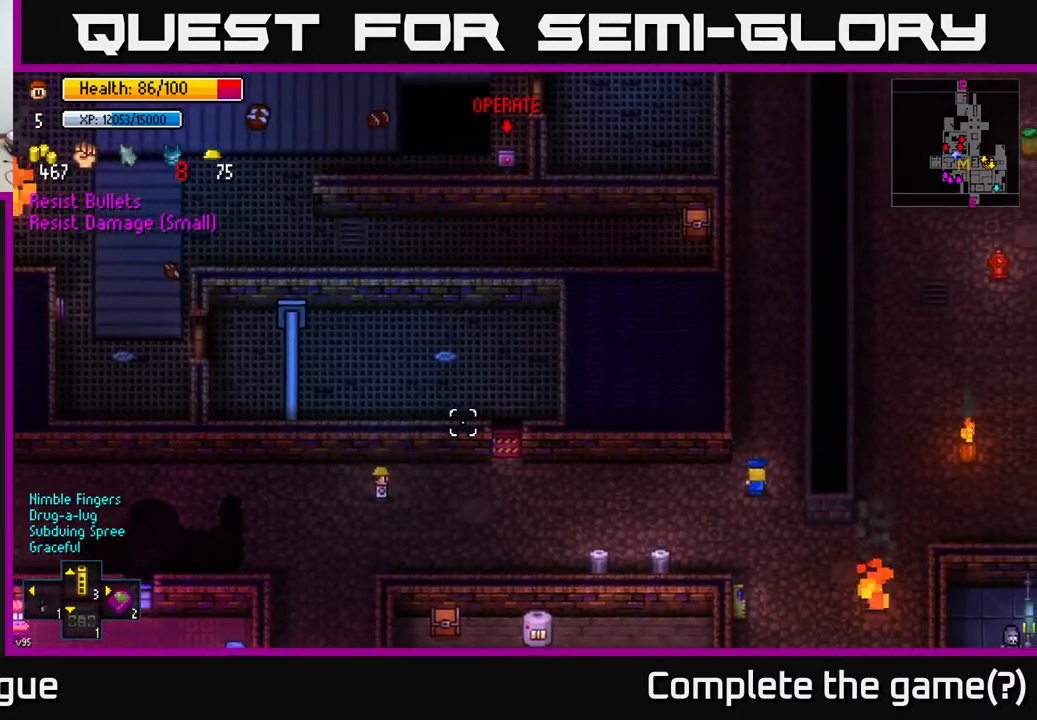
{"buttons": [], "left_stick": "right", "right_stick": "down-right", "events": [[117, "right_stick", "right"], [250, "left_stick", "down-right"], [417, "right_stick", "down-right"], [467, "left_stick", "right"]]}
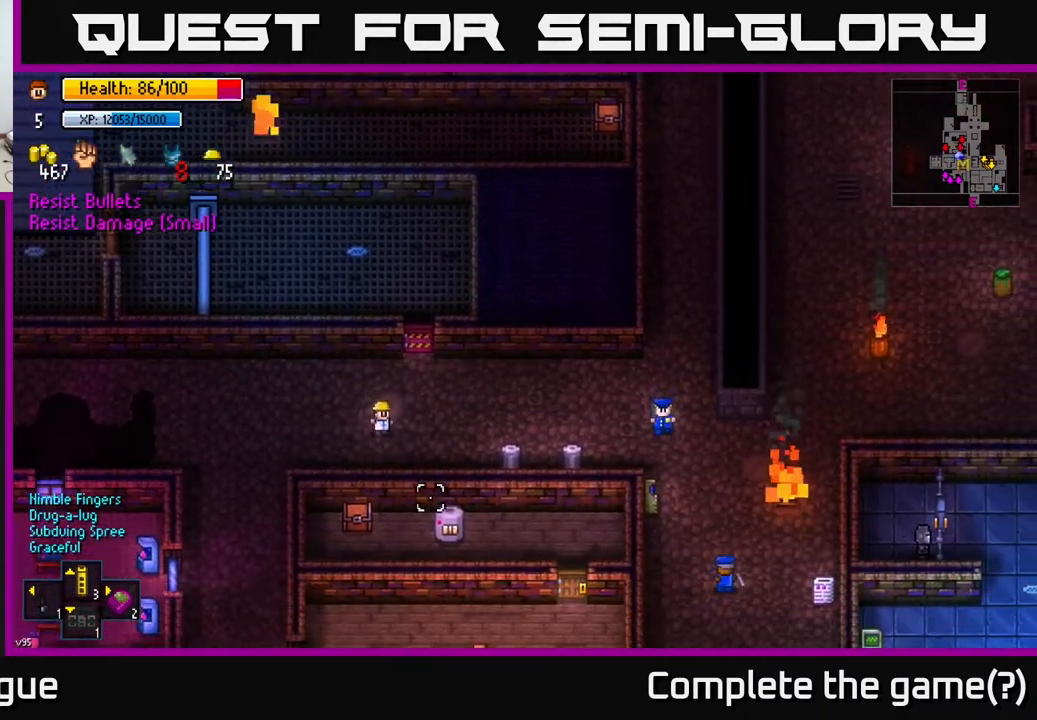
{"buttons": [], "left_stick": "right", "right_stick": "center", "events": [[17, "right_stick", "down"], [167, "right_stick", "center"]]}
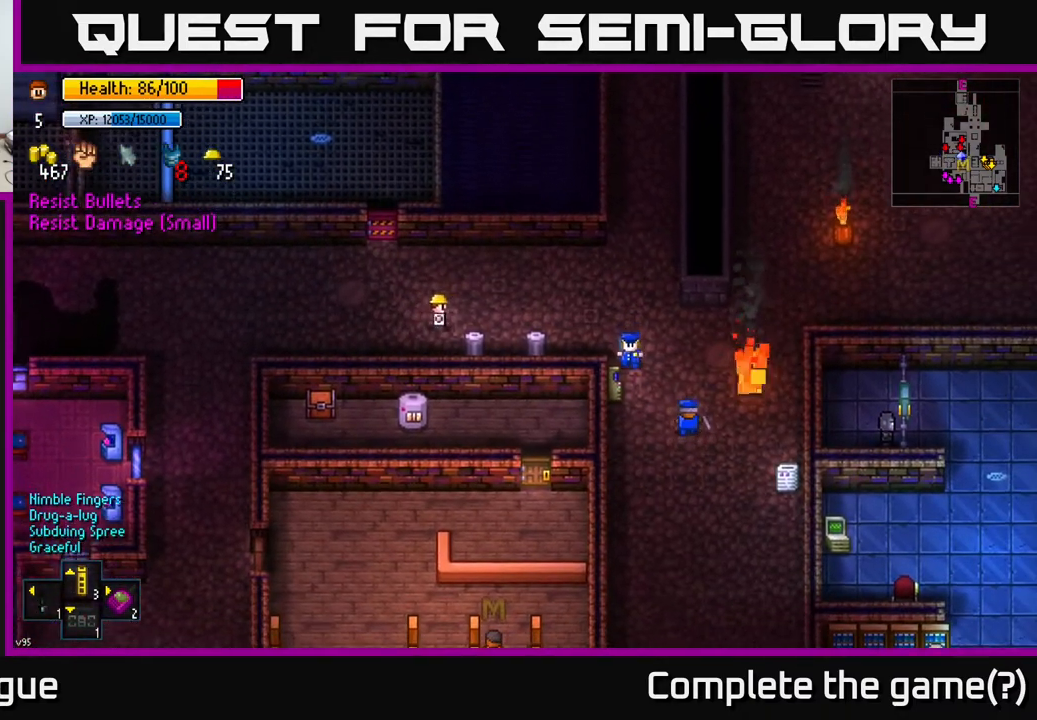
{"buttons": ["A"], "left_stick": "center", "right_stick": "center", "events": [[50, "left_stick", "center"], [100, "A", "down"], [217, "A", "up"], [417, "A", "down"]]}
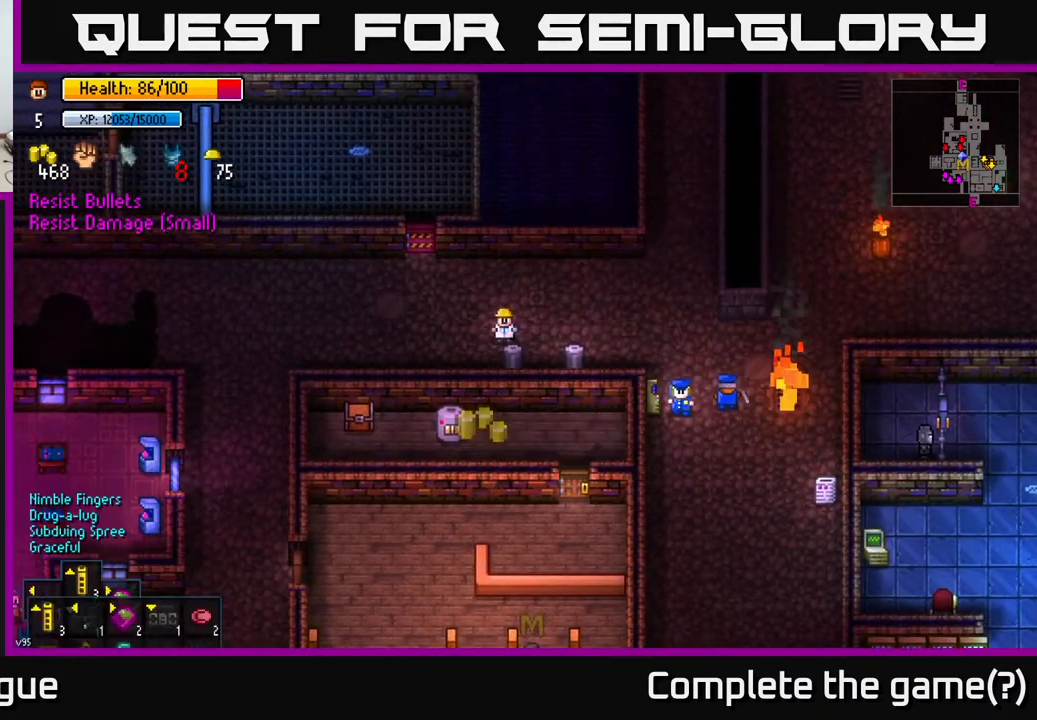
{"buttons": [], "left_stick": "down-right", "right_stick": "center", "events": [[17, "A", "up"], [150, "left_stick", "right"], [400, "left_stick", "down-right"]]}
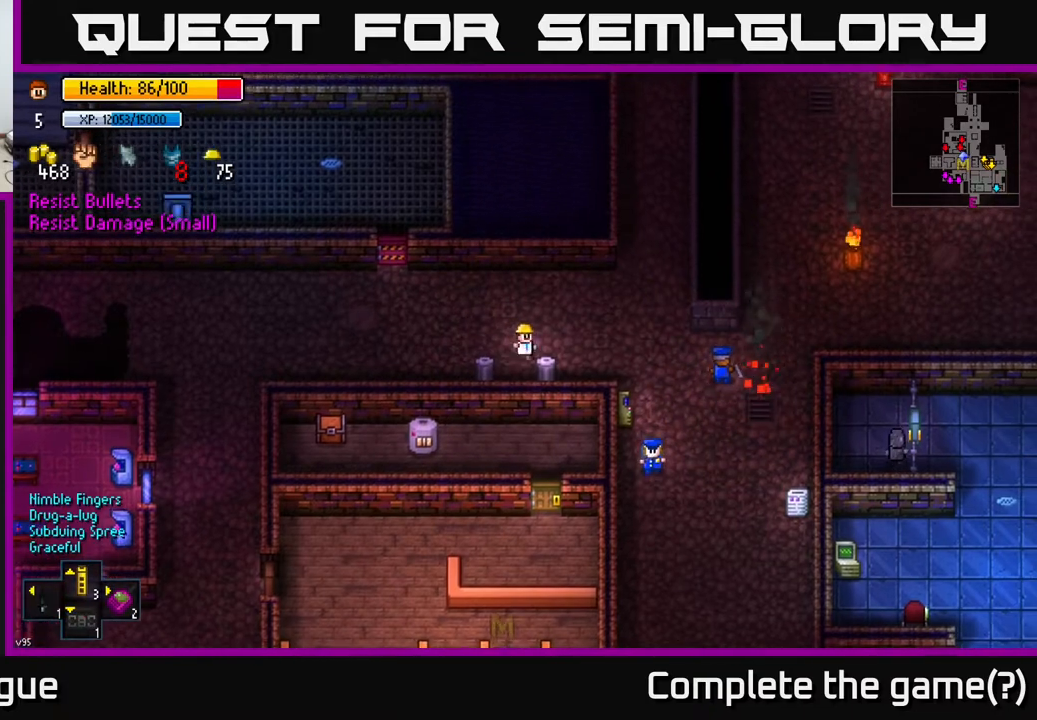
{"buttons": [], "left_stick": "left", "right_stick": "center", "events": [[17, "left_stick", "center"], [50, "A", "down"], [150, "A", "up"], [317, "A", "down"], [450, "A", "up"], [483, "left_stick", "left"]]}
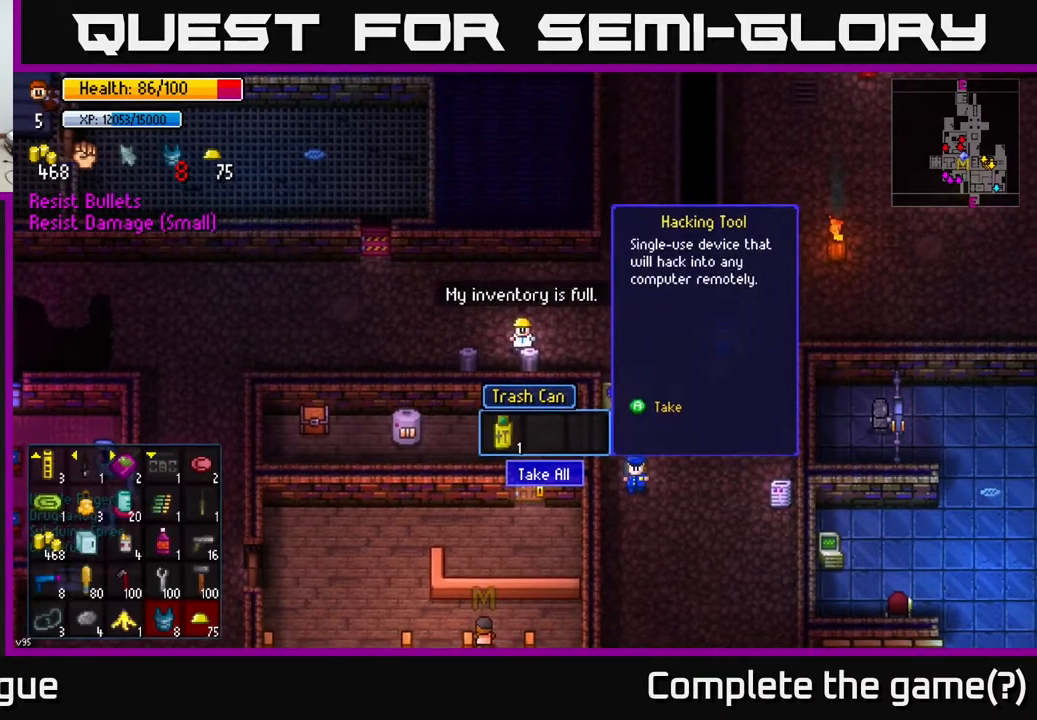
{"buttons": [], "left_stick": "center", "right_stick": "center", "events": [[200, "left_stick", "center"]]}
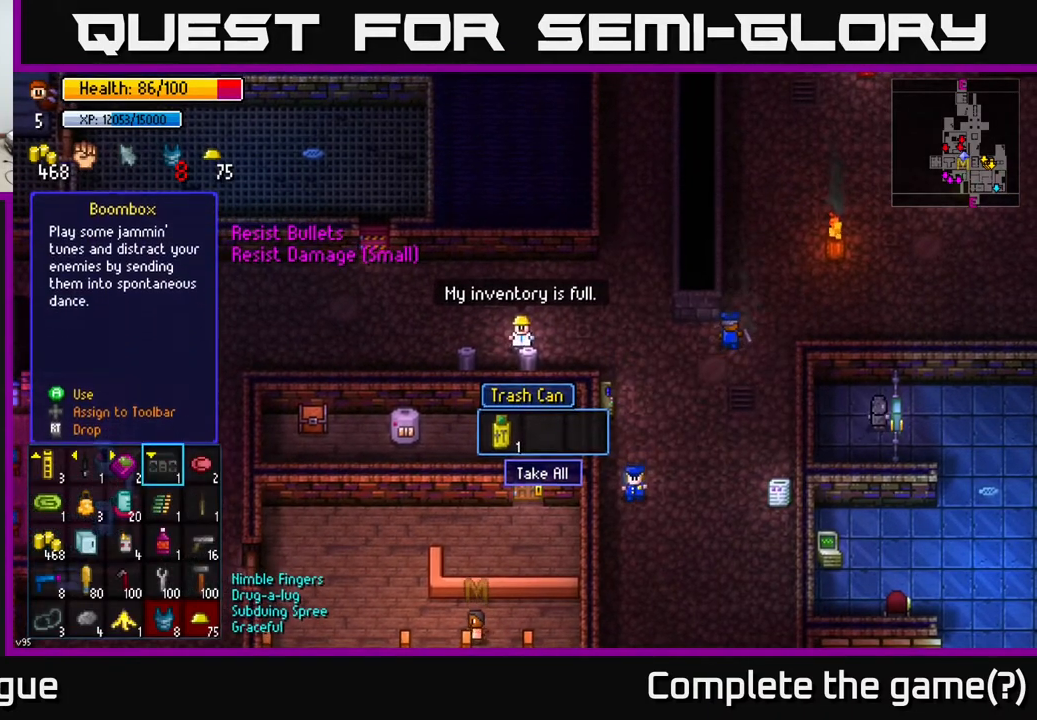
{"buttons": [], "left_stick": "center", "right_stick": "center", "events": []}
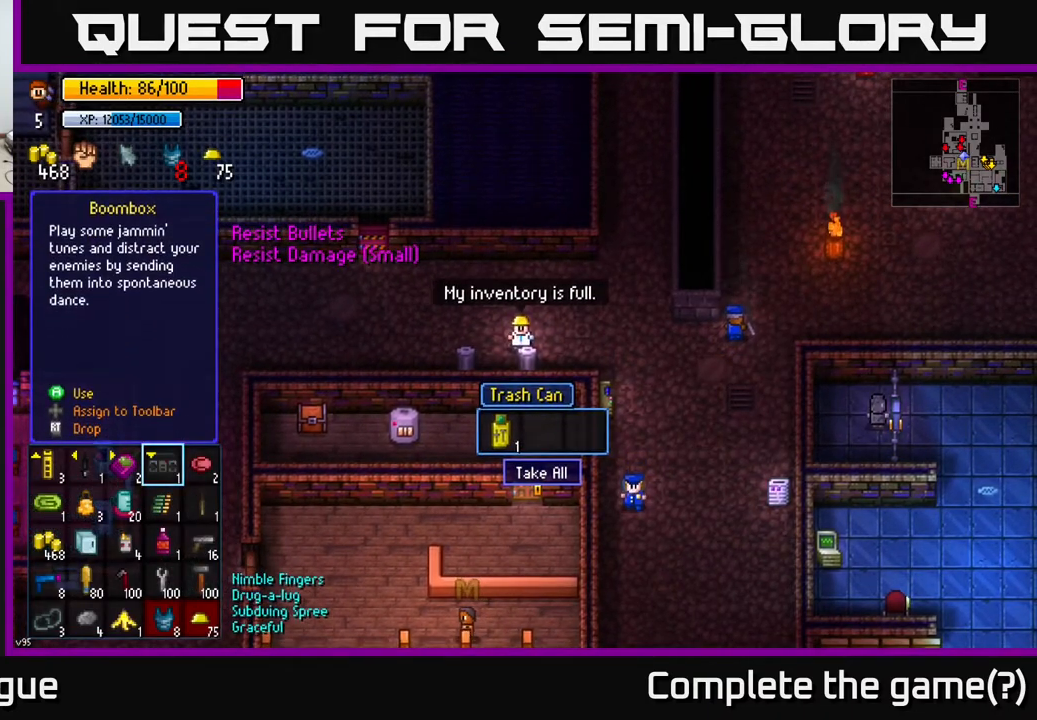
{"buttons": [], "left_stick": "center", "right_stick": "center", "events": [[83, "left_stick", "down"], [233, "left_stick", "center"], [300, "left_stick", "down"], [467, "left_stick", "center"]]}
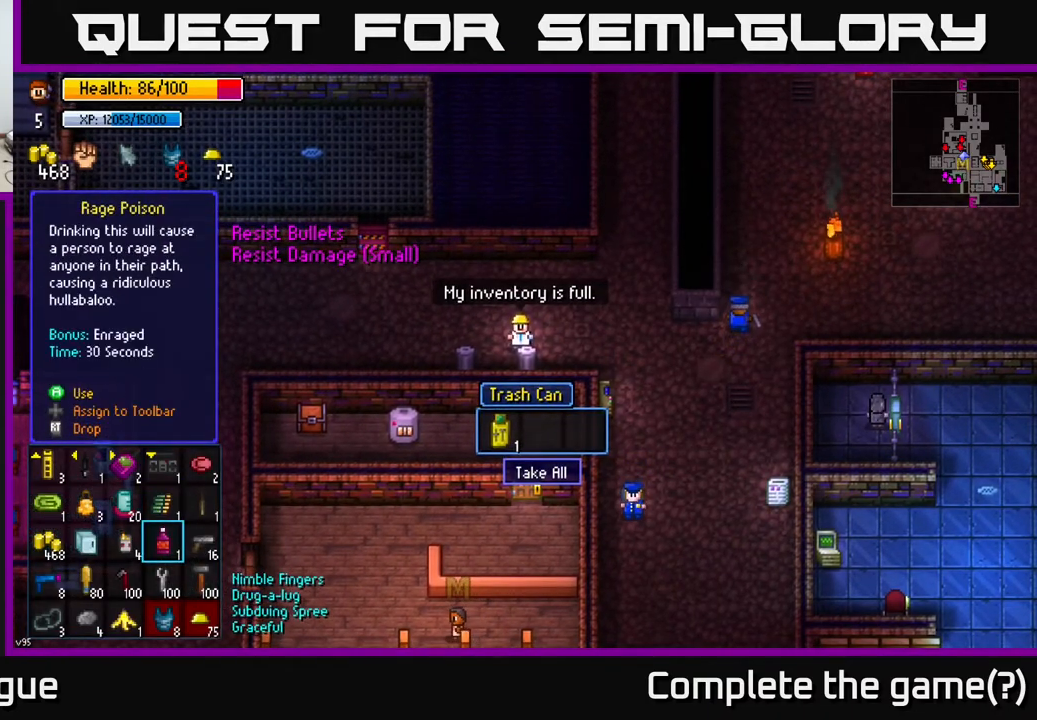
{"buttons": [], "left_stick": "left", "right_stick": "center", "events": [[133, "left_stick", "left"], [267, "left_stick", "center"], [383, "left_stick", "left"]]}
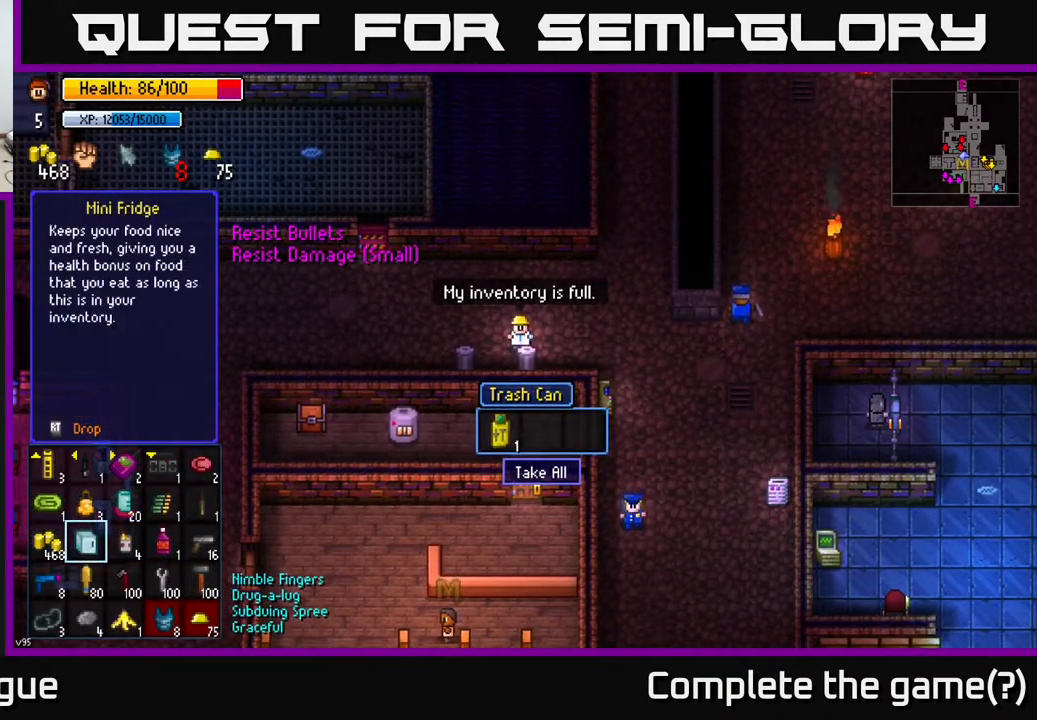
{"buttons": [], "left_stick": "center", "right_stick": "center", "events": [[17, "left_stick", "center"]]}
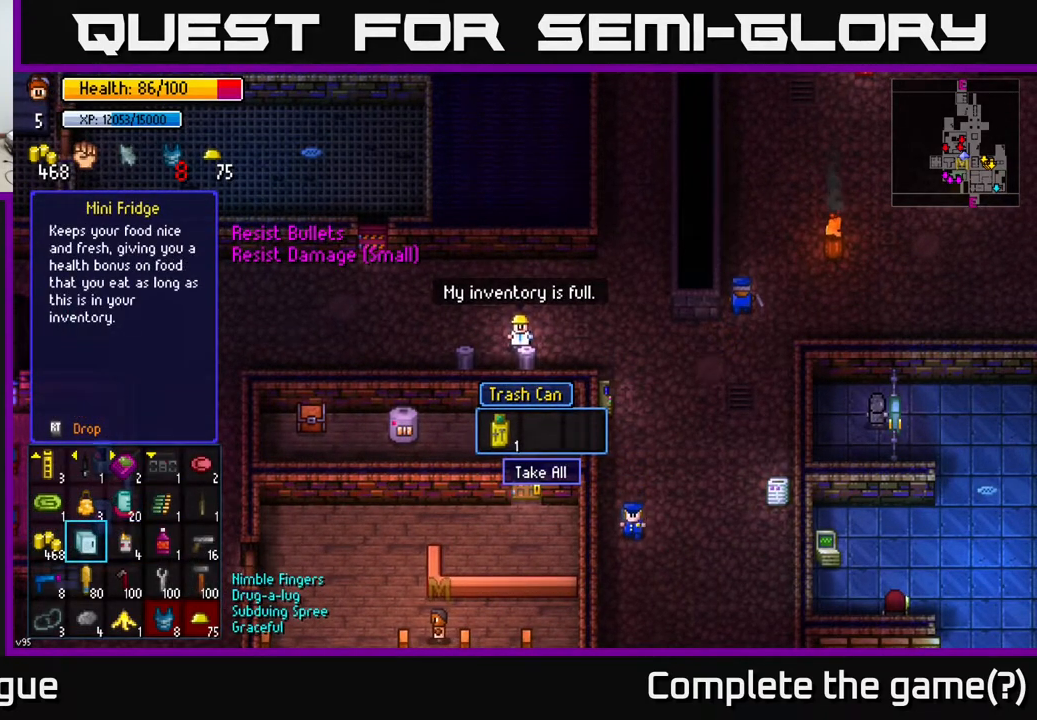
{"buttons": [], "left_stick": "center", "right_stick": "center", "events": [[283, "left_stick", "up"], [450, "left_stick", "center"]]}
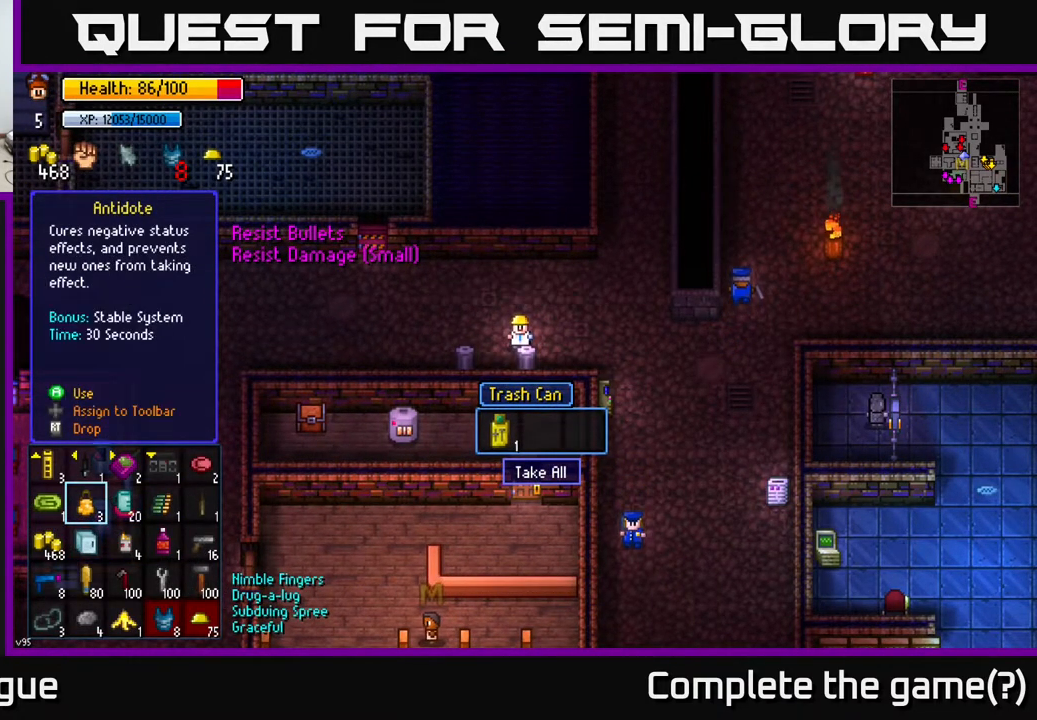
{"buttons": [], "left_stick": "right", "right_stick": "center", "events": [[283, "B", "down"], [383, "B", "up"], [450, "left_stick", "right"]]}
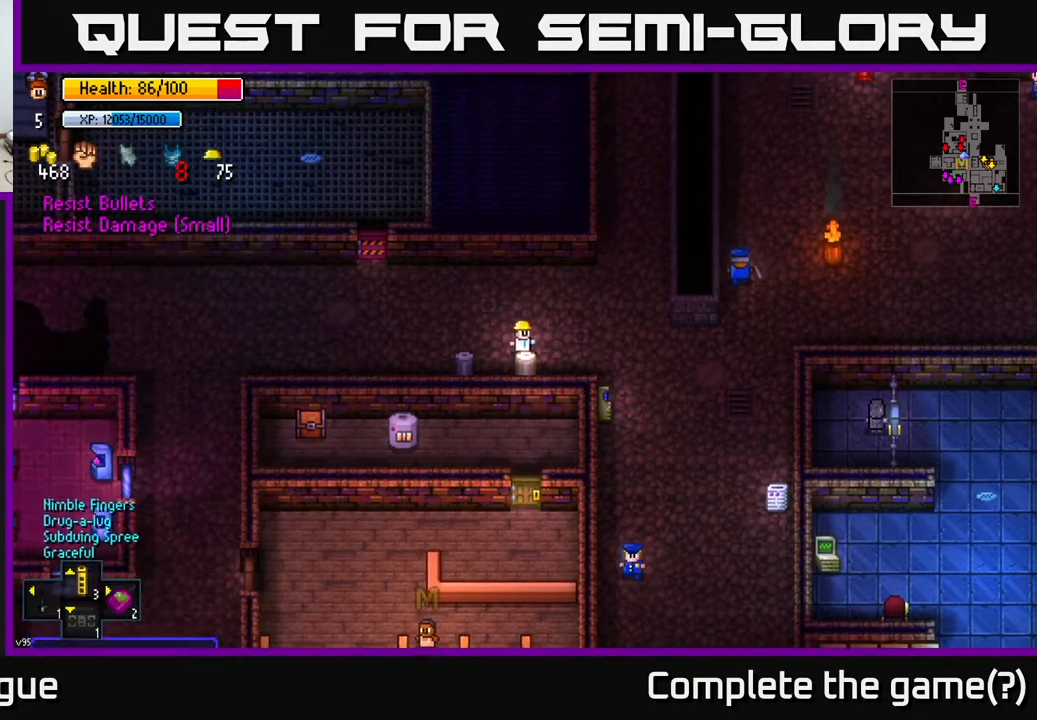
{"buttons": [], "left_stick": "right", "right_stick": "down", "events": [[417, "right_stick", "down"]]}
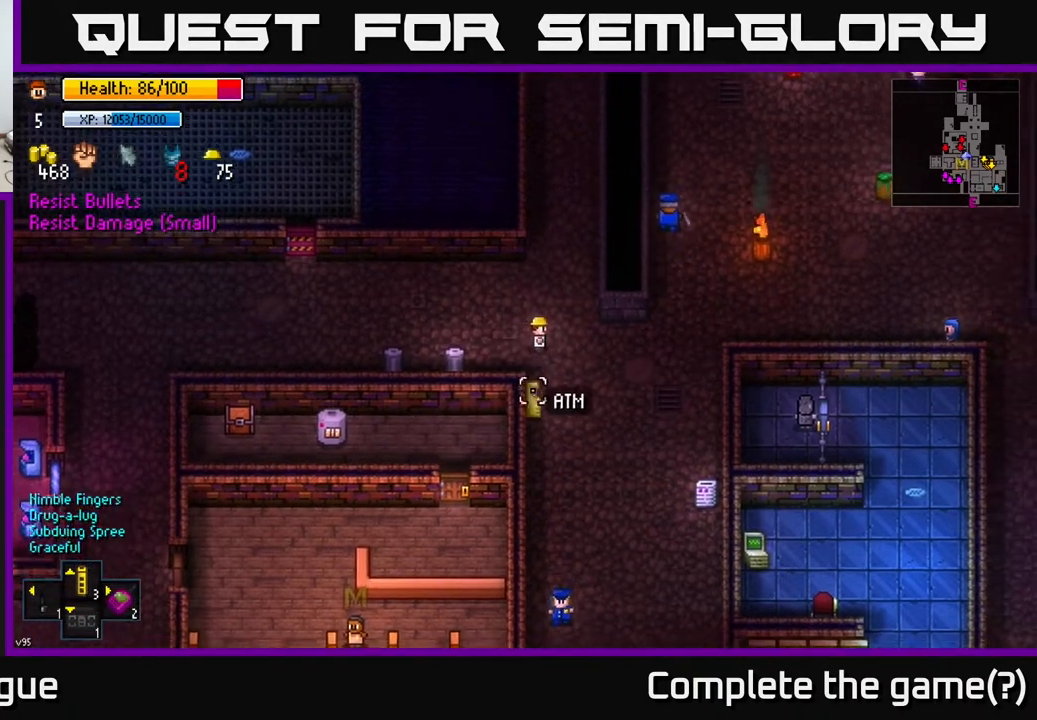
{"buttons": [], "left_stick": "center", "right_stick": "center", "events": [[33, "left_stick", "down-right"], [100, "right_stick", "center"], [267, "Y", "down"], [267, "left_stick", "center"], [317, "Y", "up"]]}
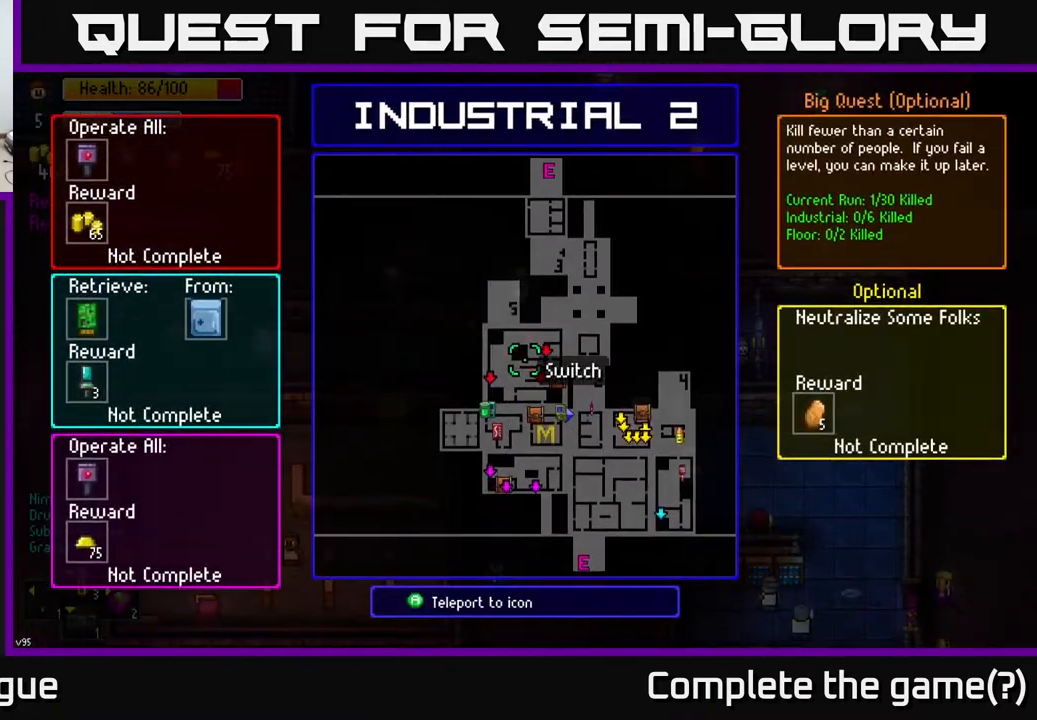
{"buttons": [], "left_stick": "center", "right_stick": "center", "events": []}
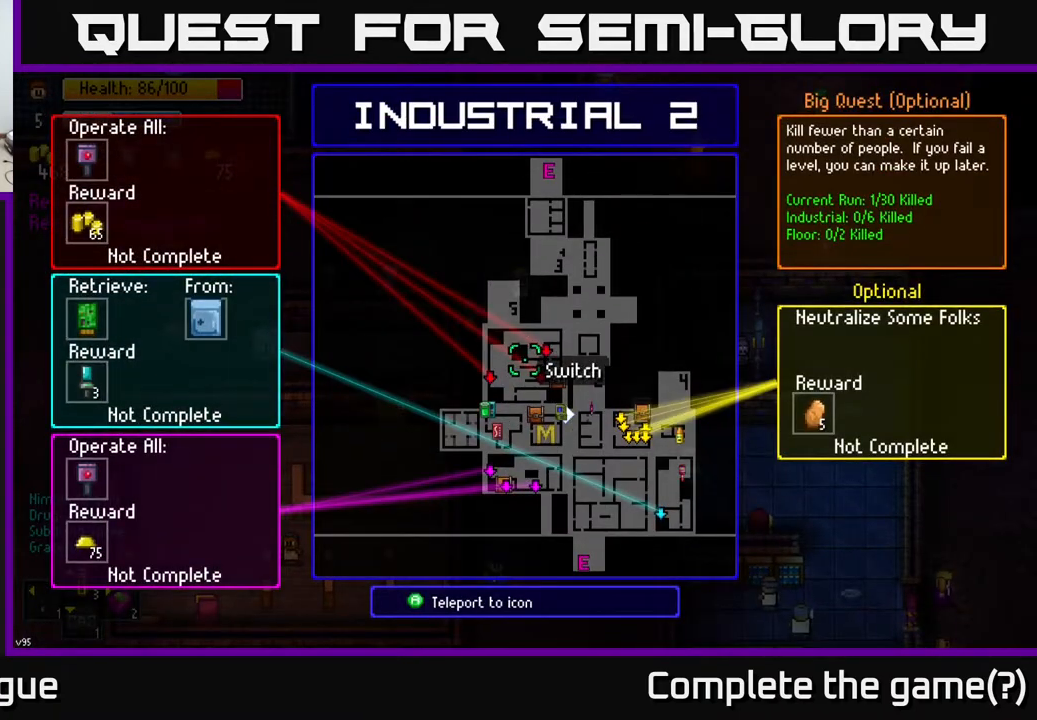
{"buttons": [], "left_stick": "center", "right_stick": "center", "events": [[217, "left_stick", "down-left"], [367, "left_stick", "center"]]}
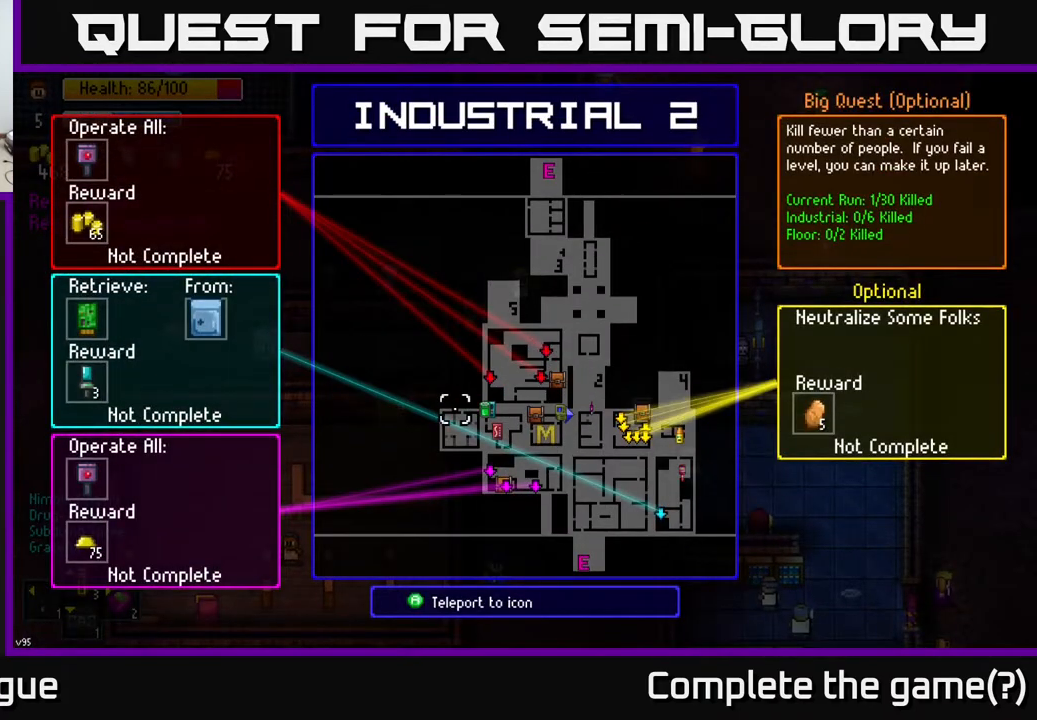
{"buttons": [], "left_stick": "center", "right_stick": "center", "events": [[100, "left_stick", "right"], [233, "left_stick", "center"]]}
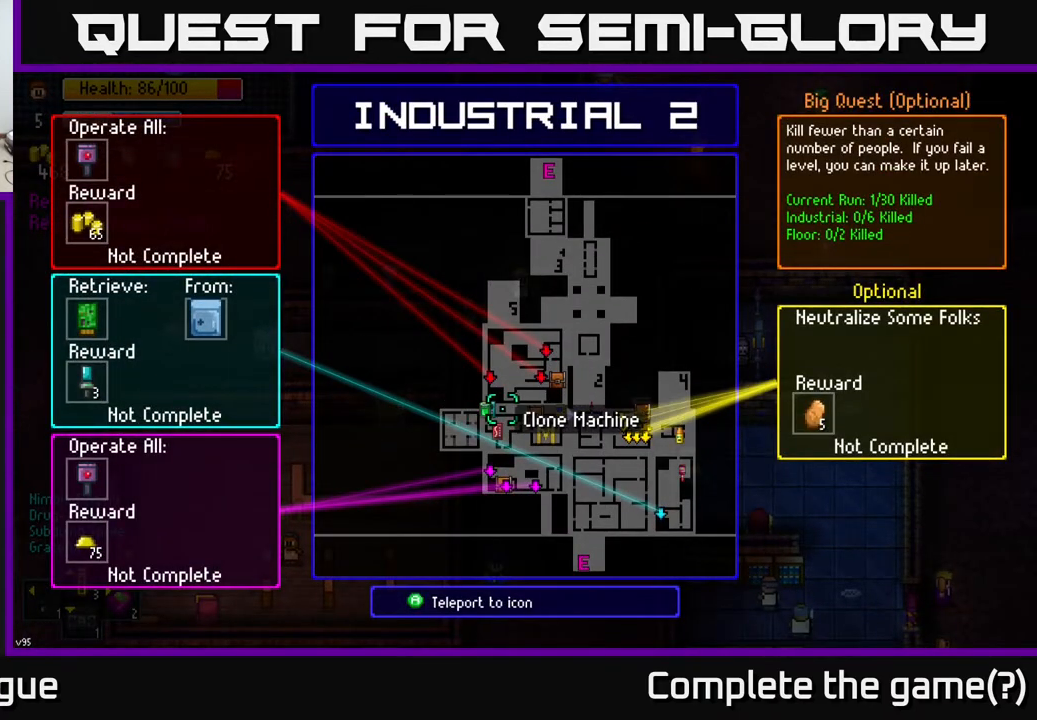
{"buttons": [], "left_stick": "center", "right_stick": "center", "events": [[200, "left_stick", "right"], [383, "left_stick", "center"]]}
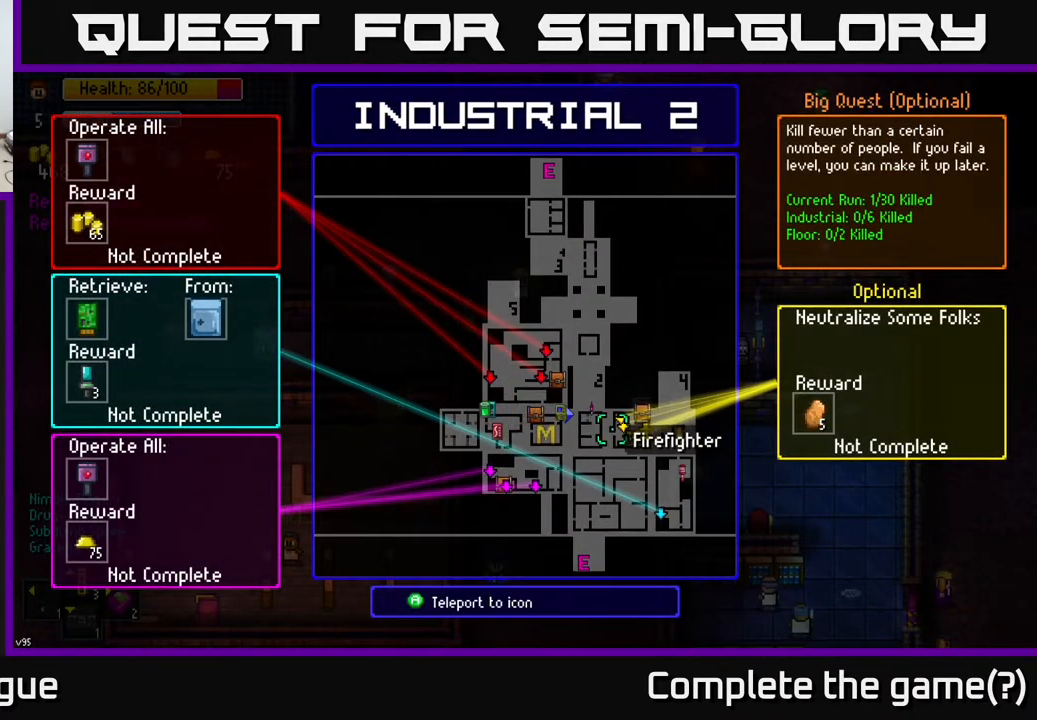
{"buttons": [], "left_stick": "center", "right_stick": "center", "events": [[117, "left_stick", "left"], [233, "left_stick", "center"]]}
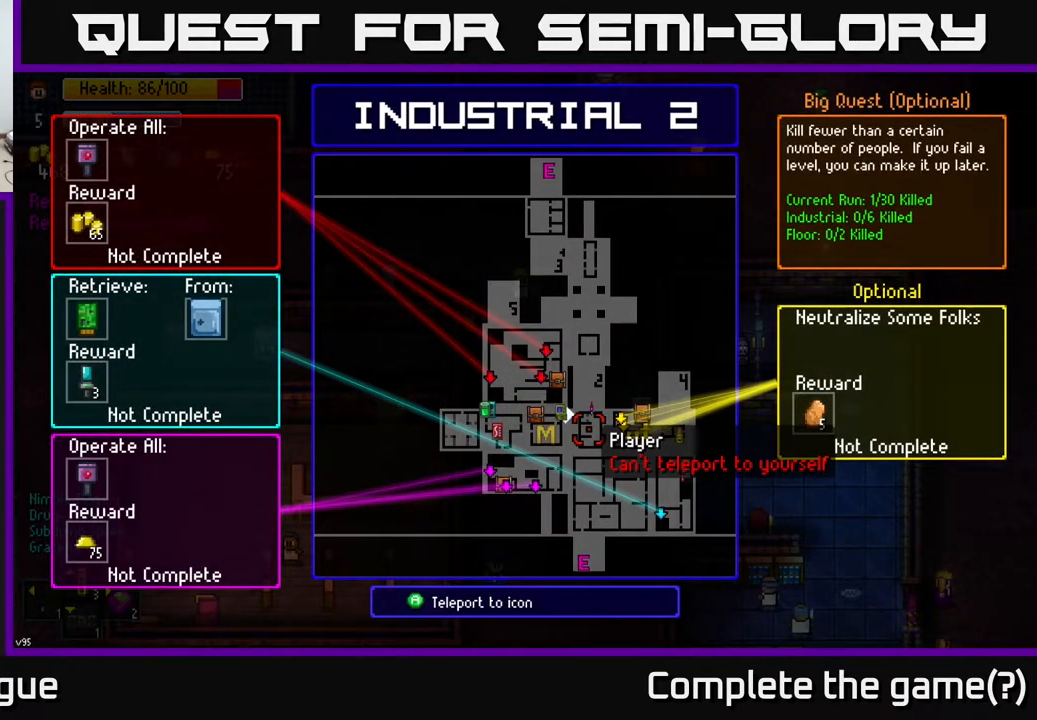
{"buttons": [], "left_stick": "center", "right_stick": "center", "events": [[17, "left_stick", "left"], [133, "left_stick", "center"], [233, "left_stick", "down-left"], [400, "left_stick", "center"]]}
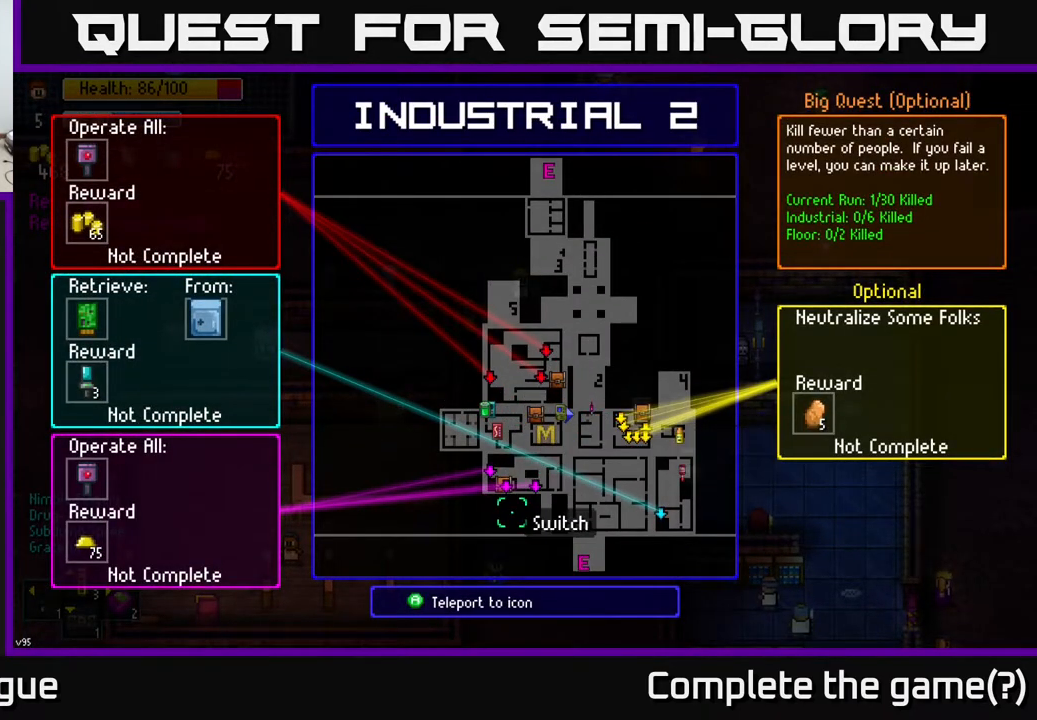
{"buttons": [], "left_stick": "center", "right_stick": "center", "events": [[267, "left_stick", "up"], [383, "left_stick", "center"]]}
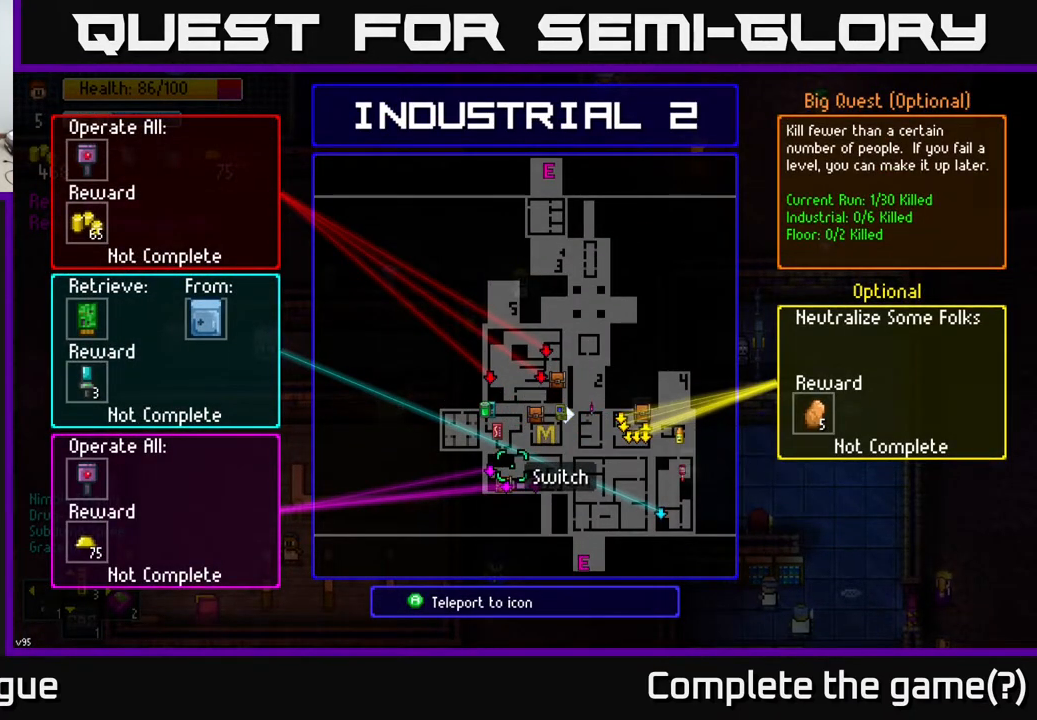
{"buttons": [], "left_stick": "down", "right_stick": "center", "events": [[167, "left_stick", "down-right"], [283, "left_stick", "center"], [333, "B", "down"], [400, "left_stick", "down"], [417, "B", "up"]]}
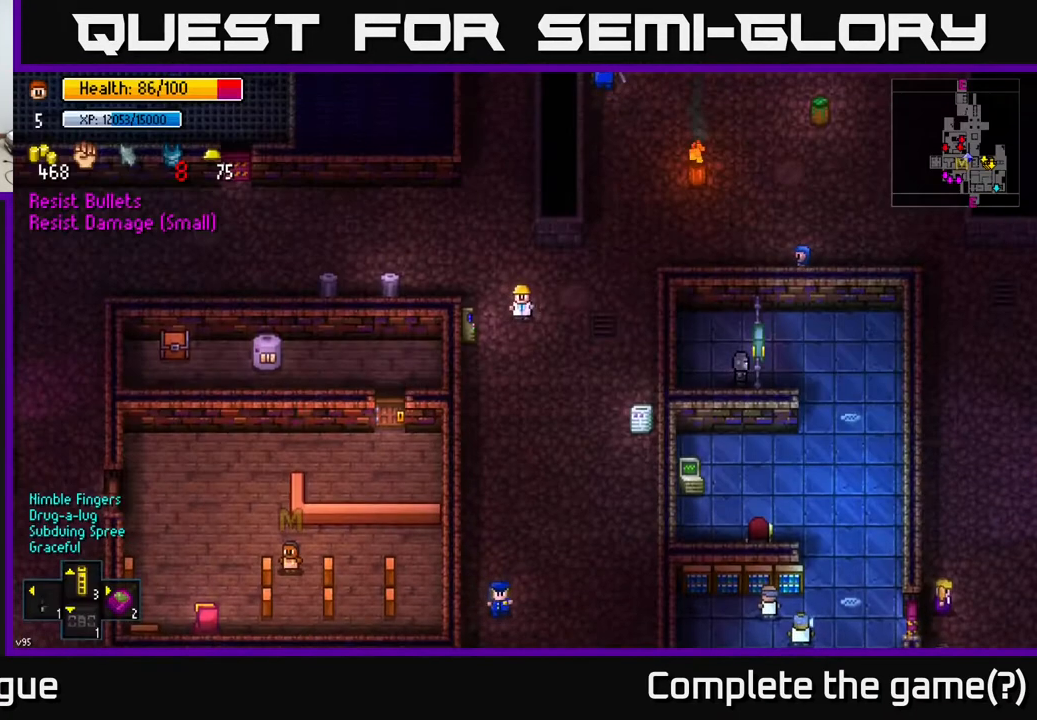
{"buttons": [], "left_stick": "down", "right_stick": "down", "events": [[183, "right_stick", "down"]]}
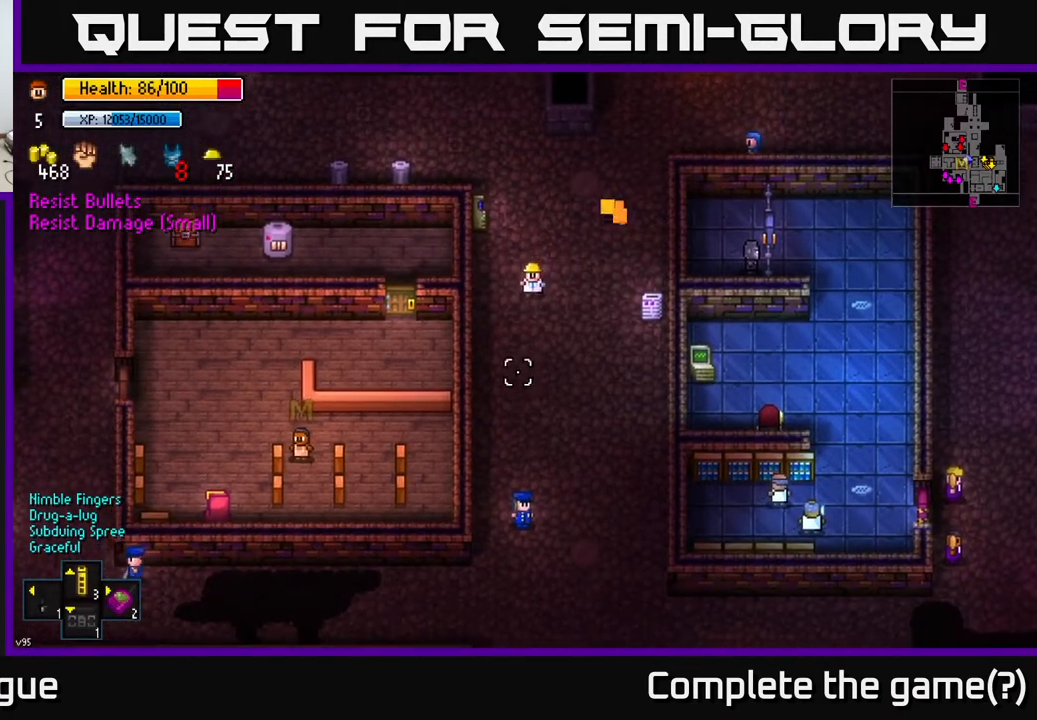
{"buttons": [], "left_stick": "down", "right_stick": "down", "events": []}
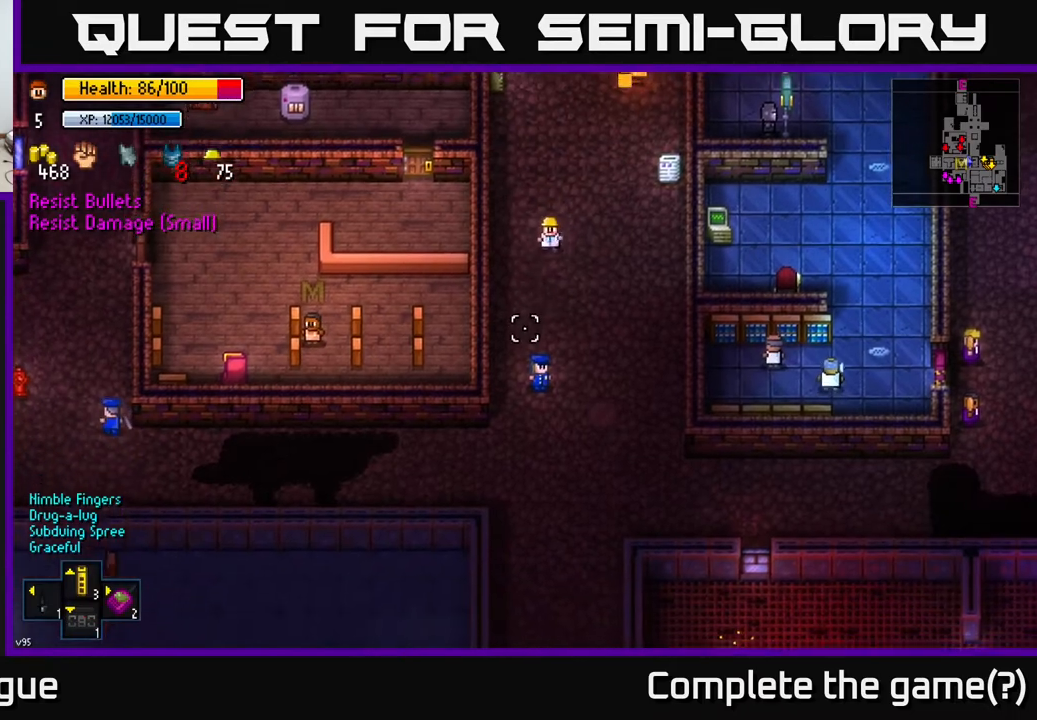
{"buttons": [], "left_stick": "down", "right_stick": "down-left", "events": [[100, "right_stick", "down-left"]]}
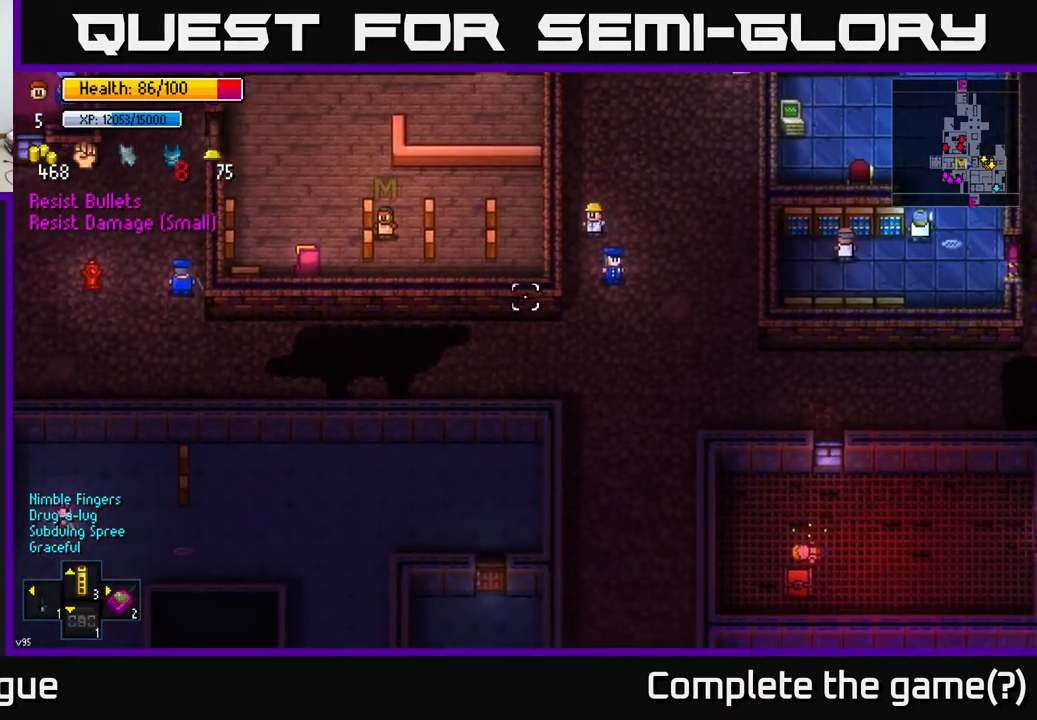
{"buttons": [], "left_stick": "down", "right_stick": "down-left", "events": []}
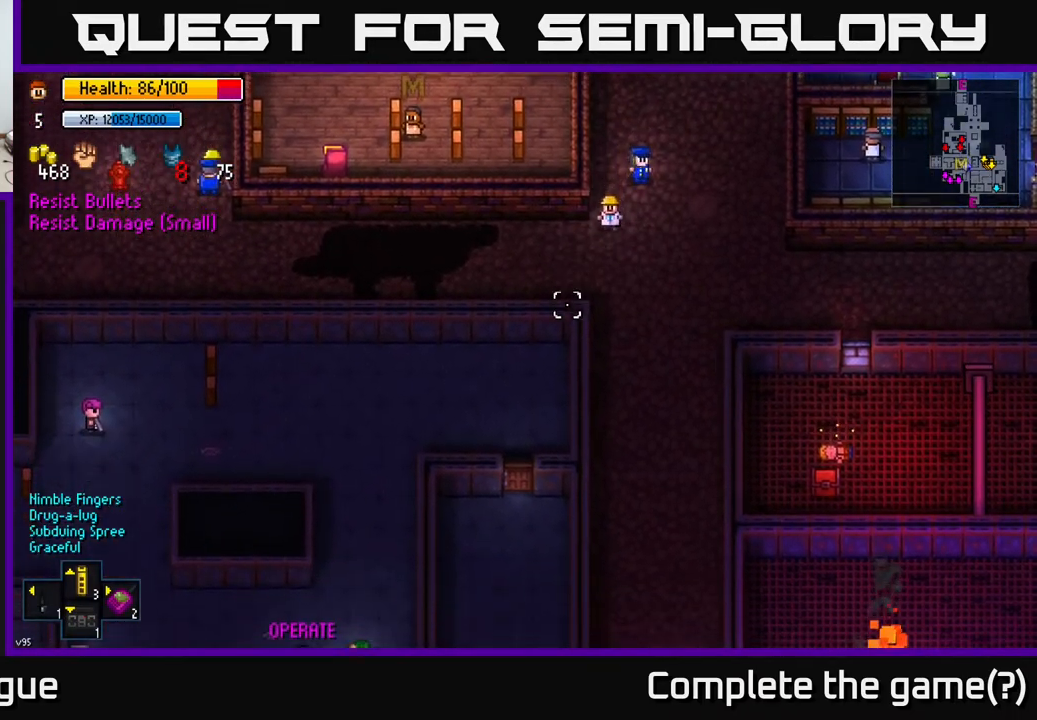
{"buttons": [], "left_stick": "down", "right_stick": "down-left", "events": [[267, "left_stick", "down-right"], [417, "left_stick", "down"]]}